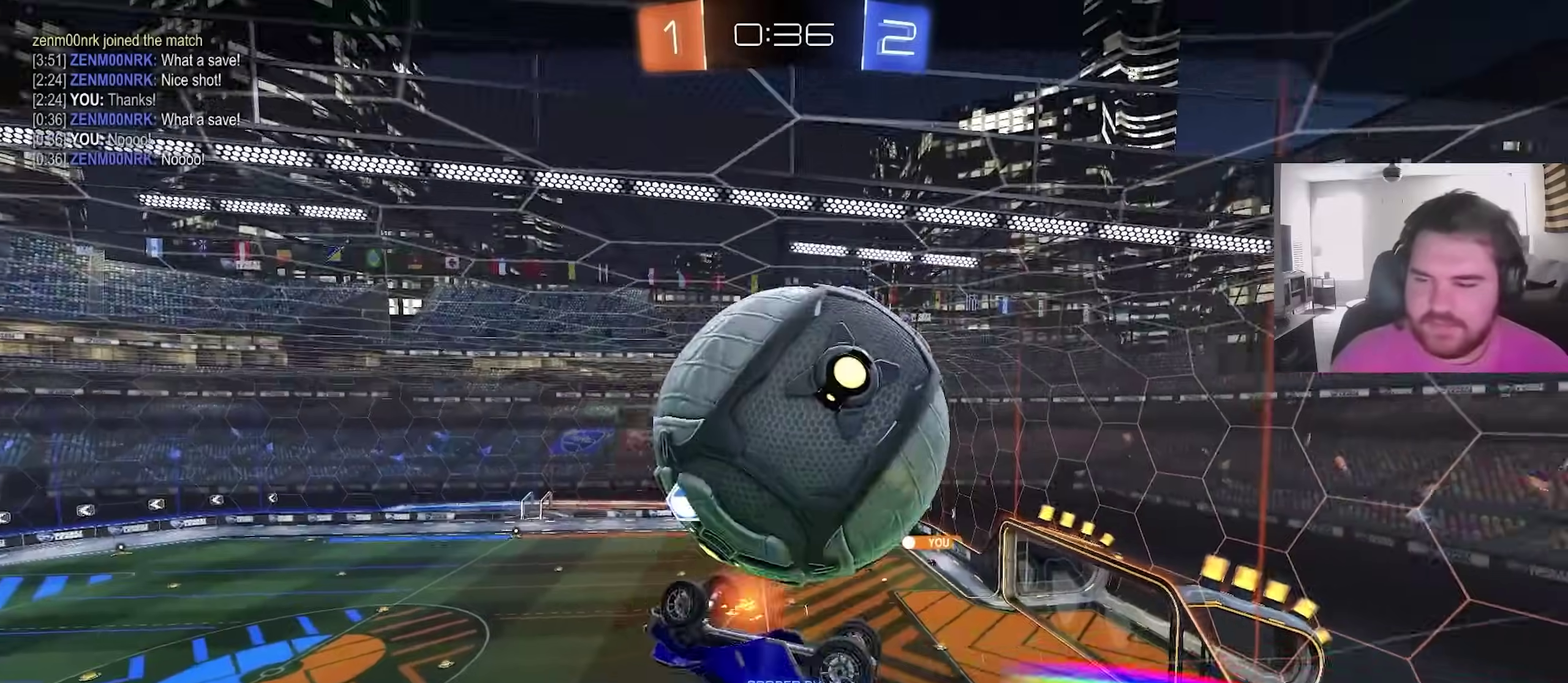
Gameplay with a controller (PlayStation layout); each line is a JSON object with the inputs held at the frame after it (dt_ms = milliseconds from this image to that frame). "events" lists button and stick changes between this image and that frame as [ms after this image, input, new state], when the widget could be followed in between. This overlay highlights the sticks when they move; stick clicks (L3) are not distinguishable.
{"dt_ms": 300, "buttons": [], "left_stick": "center", "right_stick": "center", "events": []}
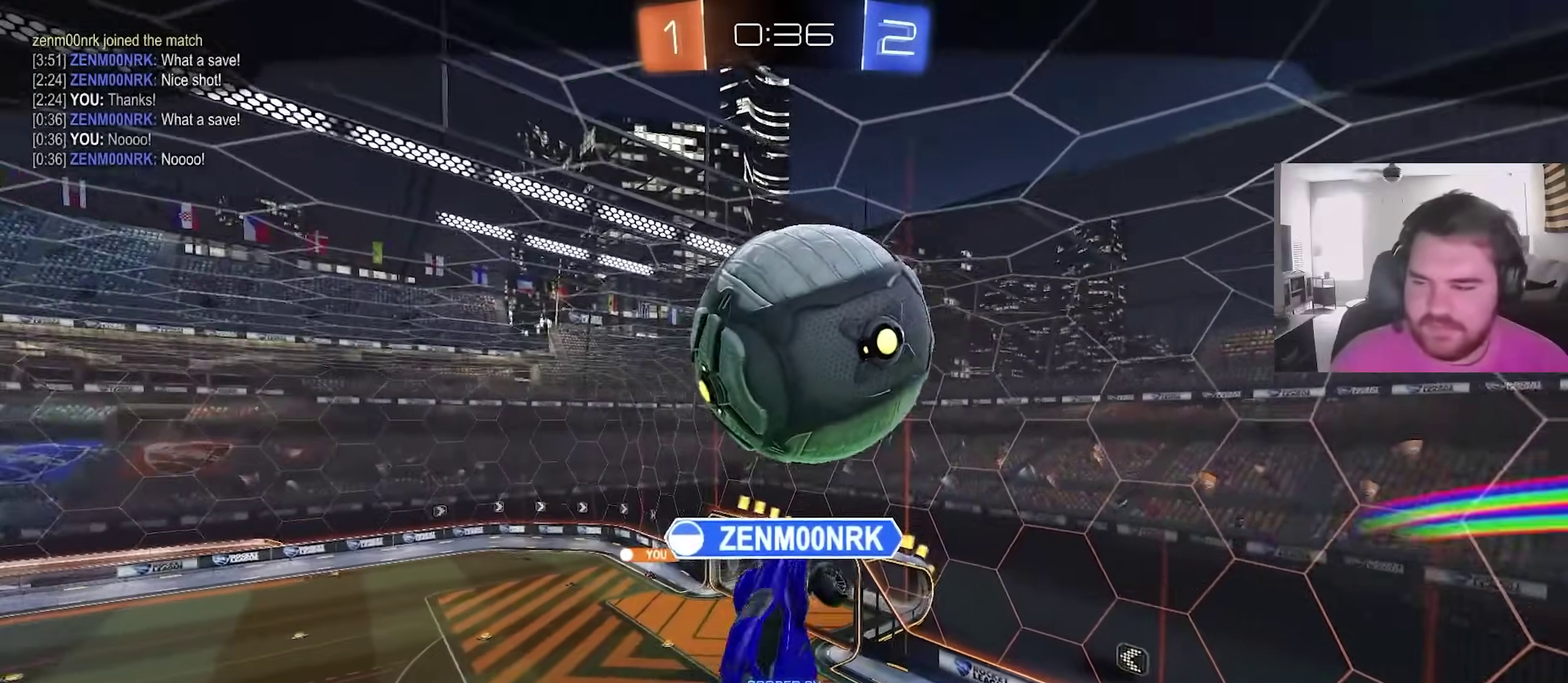
{"dt_ms": 900, "buttons": [], "left_stick": "center", "right_stick": "center", "events": []}
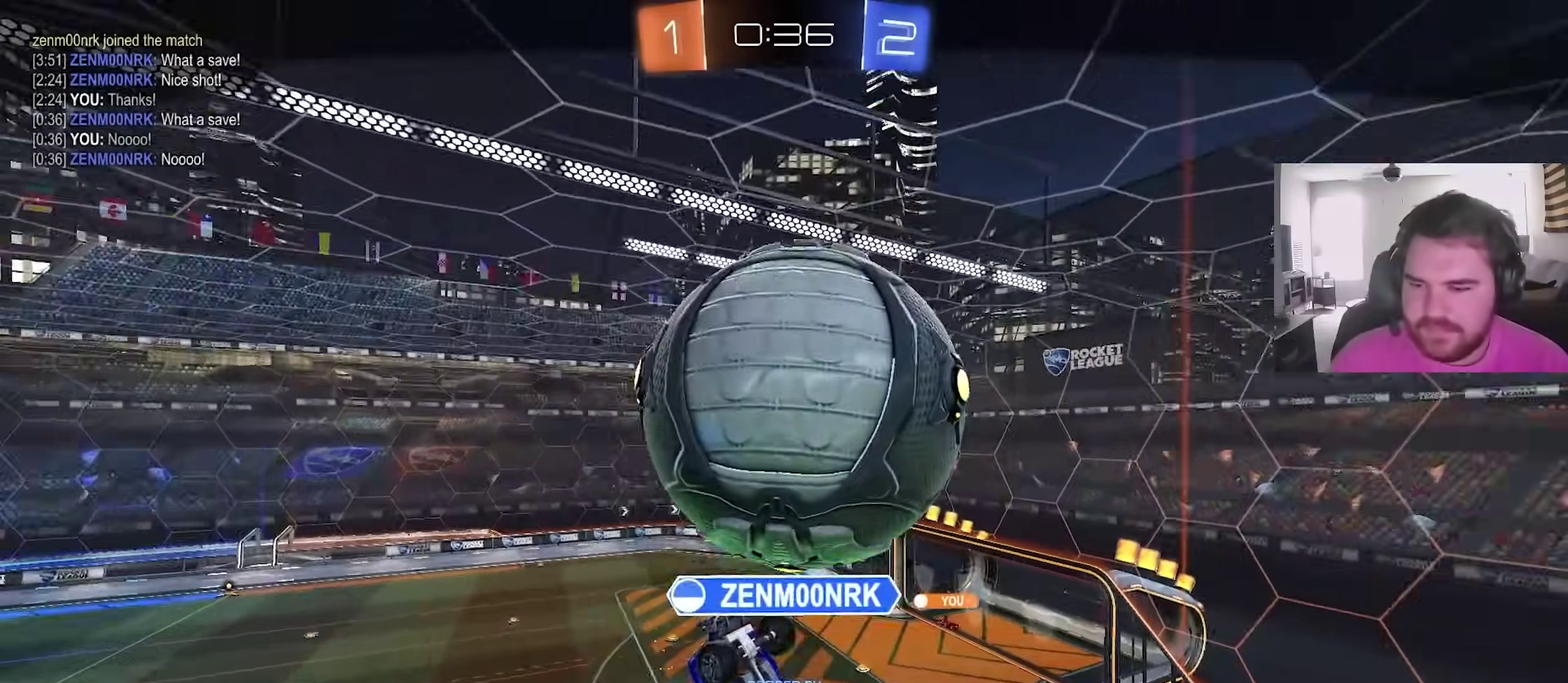
{"dt_ms": 300, "buttons": [], "left_stick": "center", "right_stick": "center", "events": []}
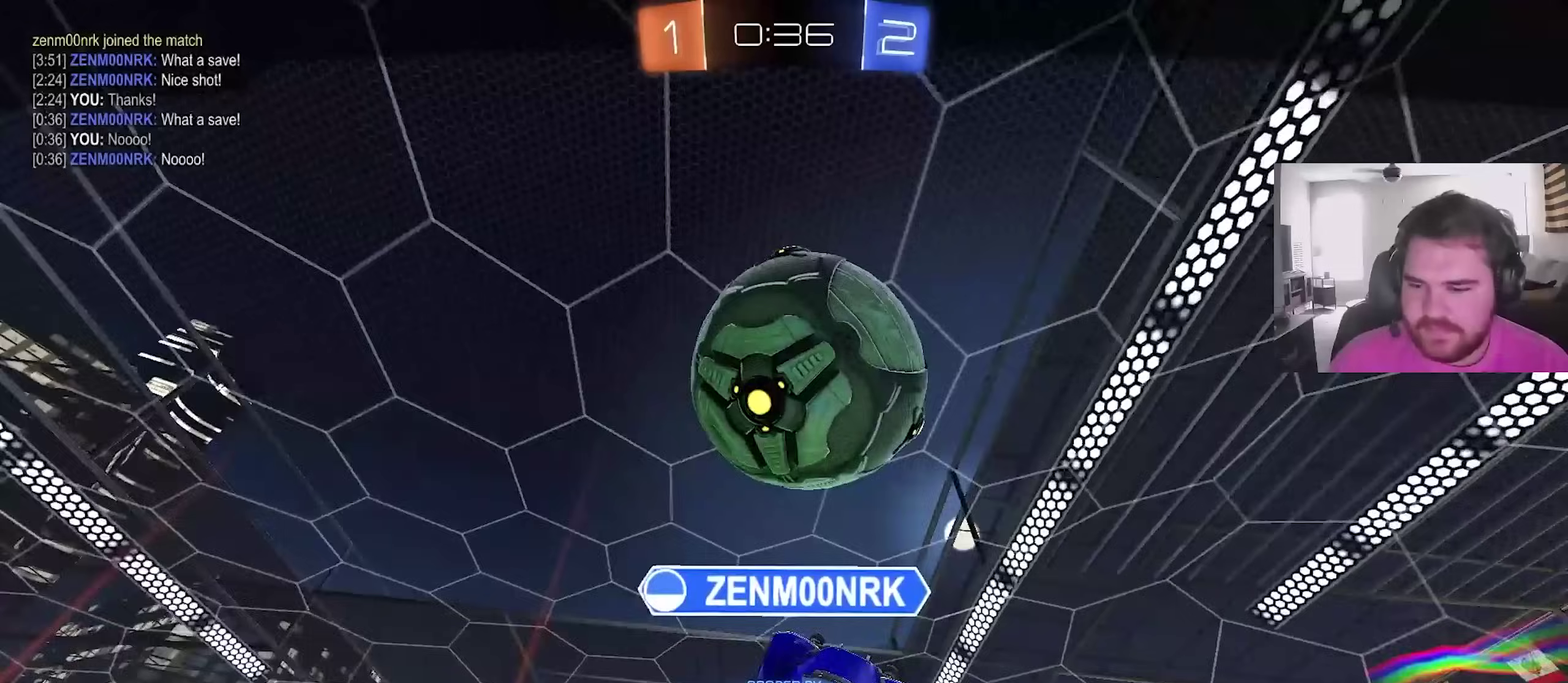
{"dt_ms": 500, "buttons": [], "left_stick": "center", "right_stick": "center", "events": [[383, "CROSS", "down"], [500, "CROSS", "up"]]}
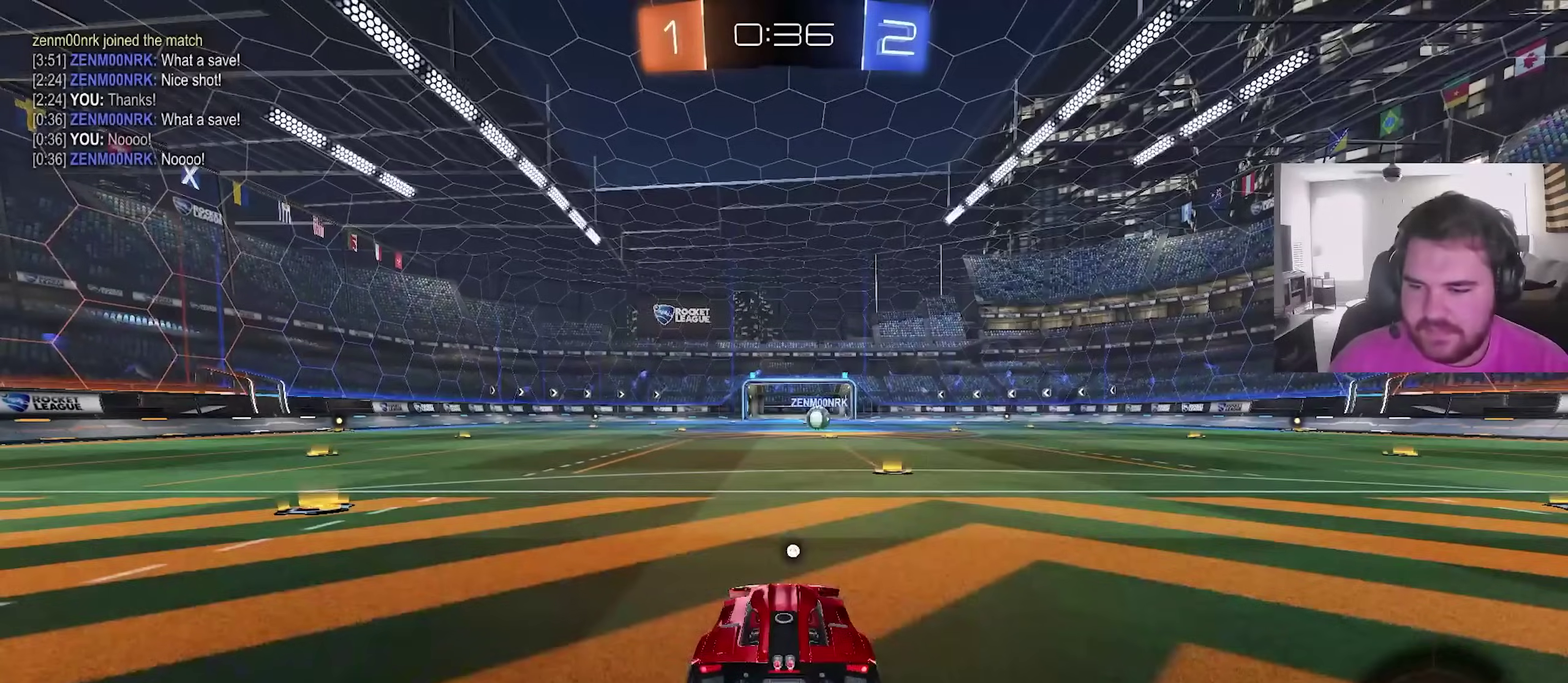
{"dt_ms": 300, "buttons": [], "left_stick": "center", "right_stick": "center", "events": []}
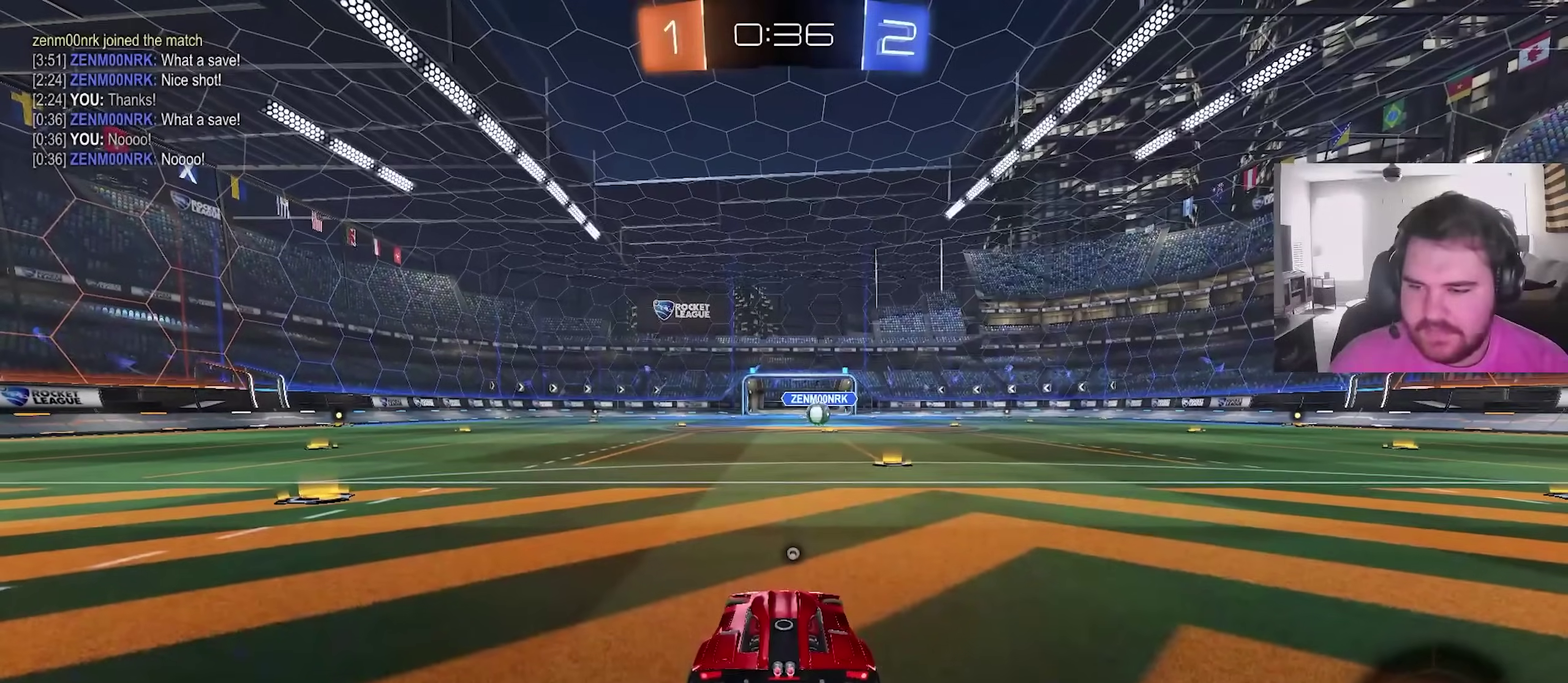
{"dt_ms": 700, "buttons": [], "left_stick": "center", "right_stick": "center", "events": [[133, "TRIANGLE", "down"], [217, "TRIANGLE", "up"], [300, "TRIANGLE", "down"], [417, "TRIANGLE", "up"], [550, "SQUARE", "down"], [667, "SQUARE", "up"]]}
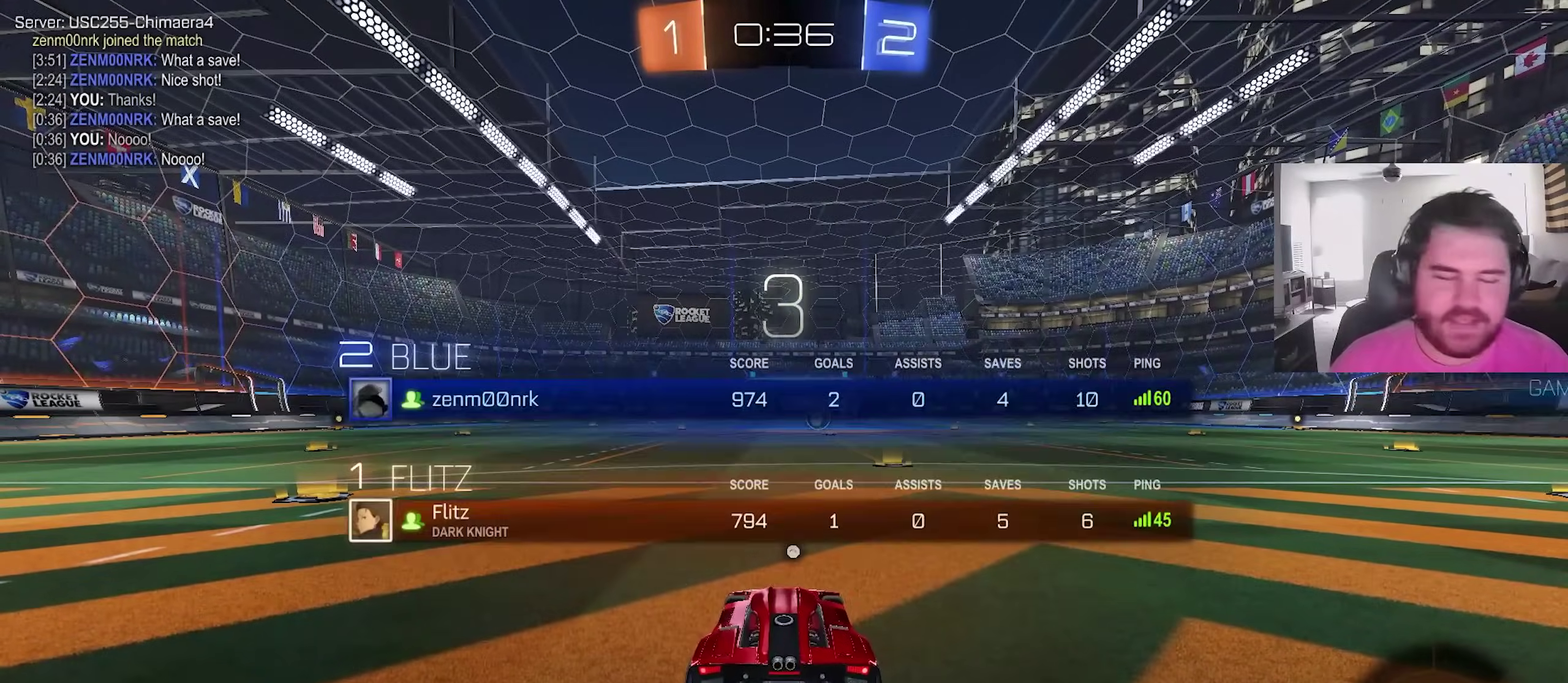
{"dt_ms": 700, "buttons": ["R2", "L3"], "left_stick": "center", "right_stick": "center", "events": [[200, "left_stick", "up-left"], [400, "left_stick", "right"], [467, "left_stick", "down-right"], [567, "R3", "down"], [567, "left_stick", "center"], [667, "R3", "up"], [683, "L3", "down"], [683, "R2", "down"]]}
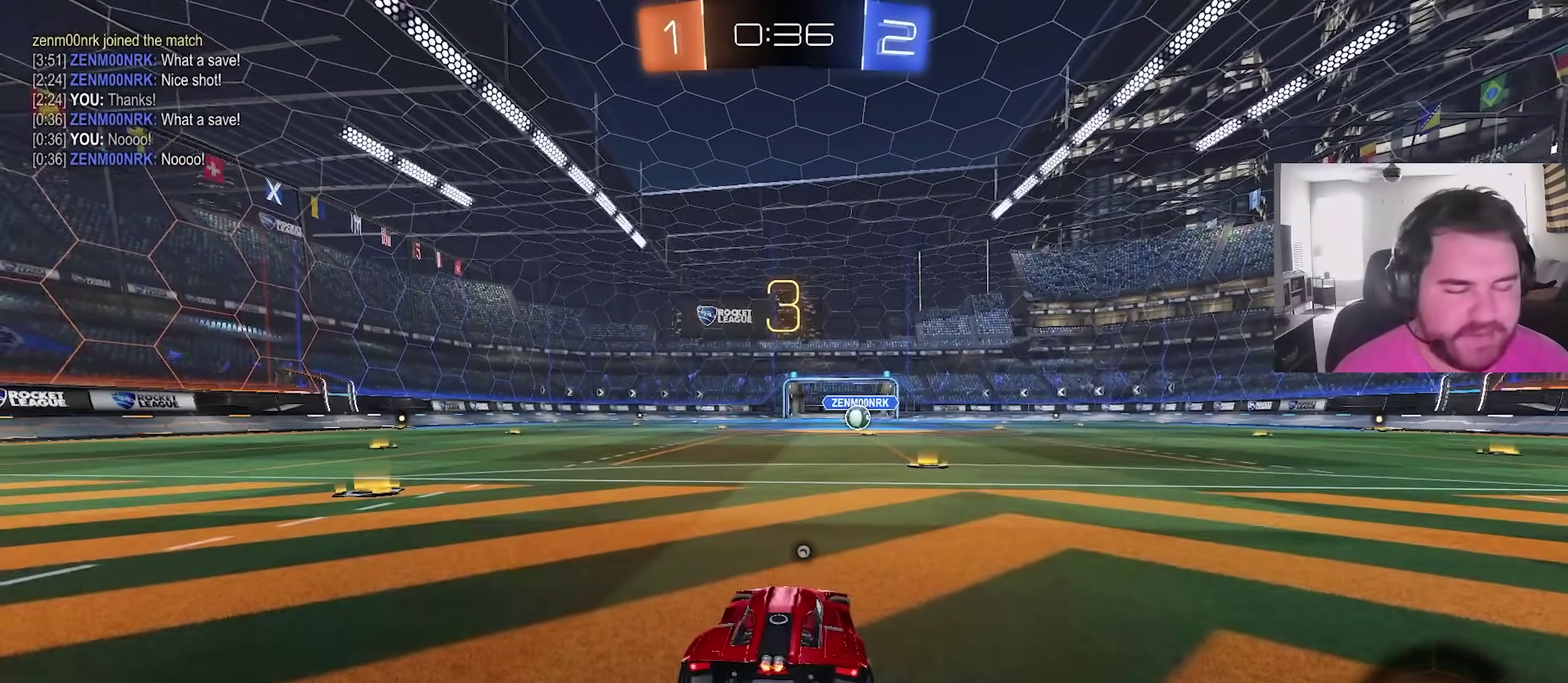
{"dt_ms": 300, "buttons": ["R2", "L3"], "left_stick": "center", "right_stick": "center", "events": [[100, "L3", "up"], [233, "L3", "down"]]}
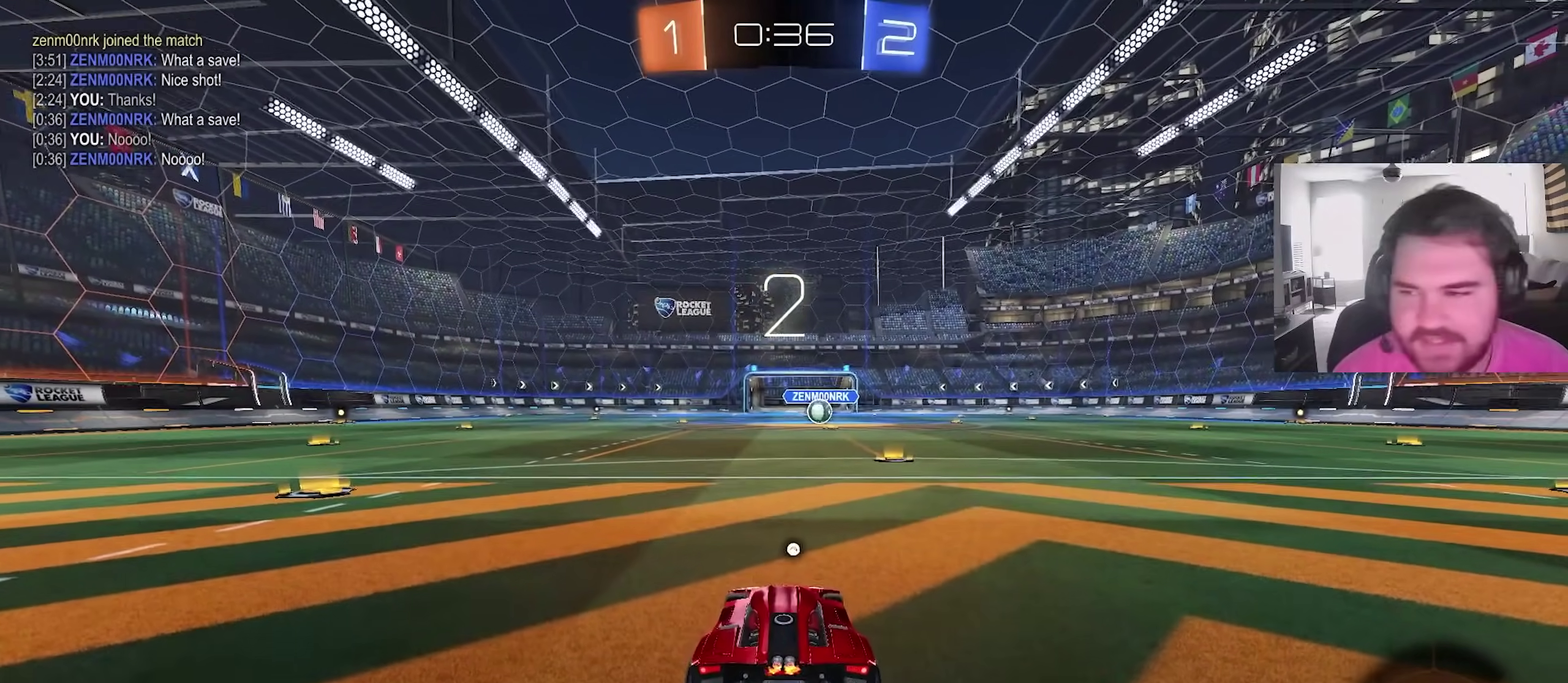
{"dt_ms": 500, "buttons": ["R2"], "left_stick": "up-left", "right_stick": "up-right", "events": [[50, "L3", "up"], [217, "L3", "down"], [300, "right_stick", "up-right"], [350, "L3", "up"], [417, "left_stick", "up-left"]]}
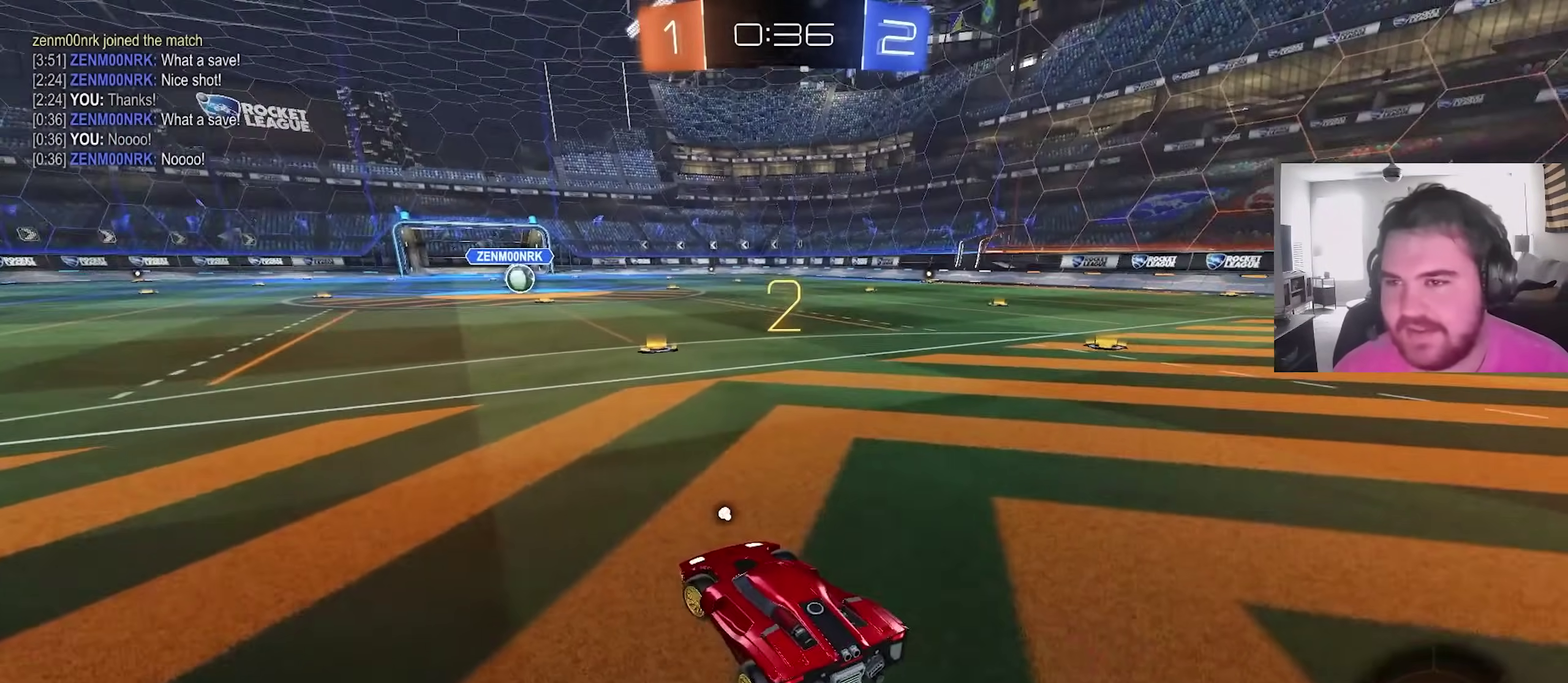
{"dt_ms": 300, "buttons": ["R2"], "left_stick": "right", "right_stick": "up-right", "events": [[117, "left_stick", "up"], [167, "left_stick", "up-right"], [217, "left_stick", "right"]]}
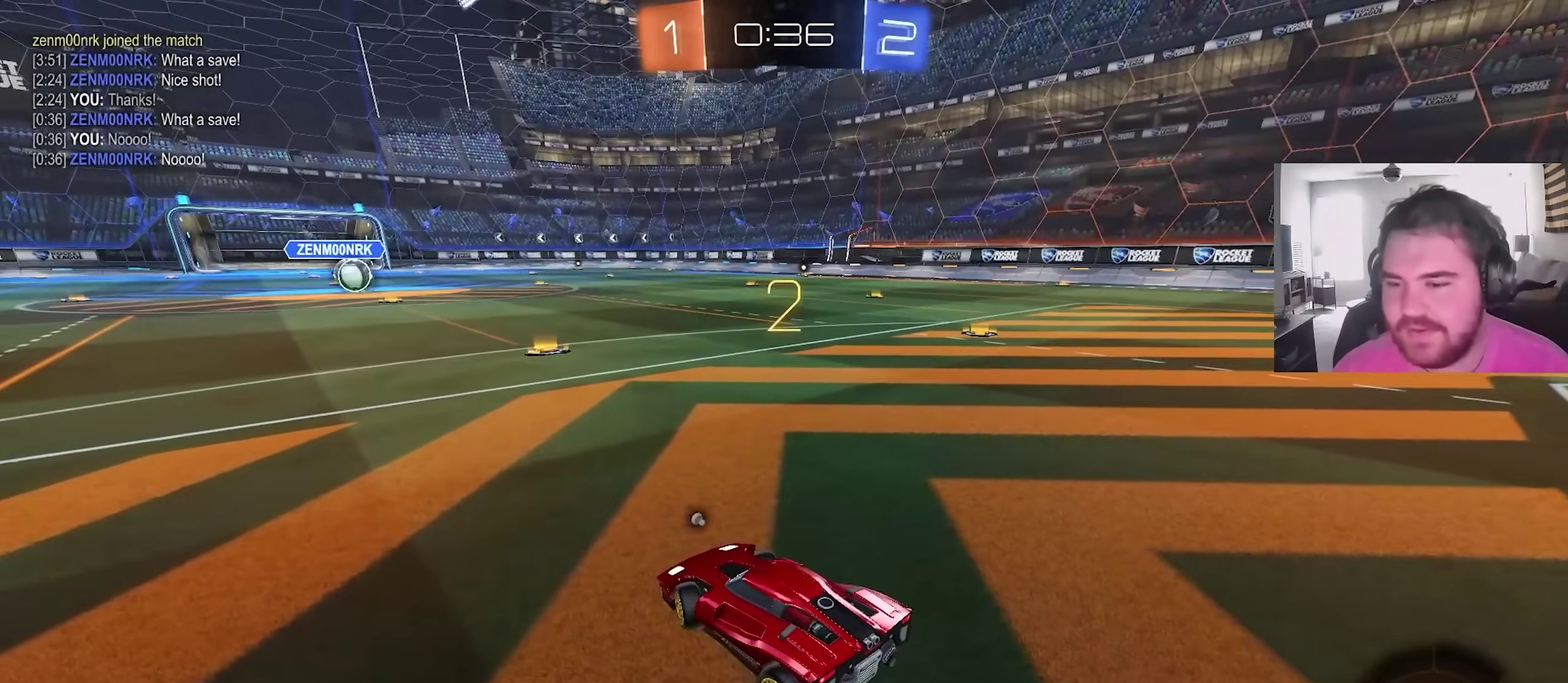
{"dt_ms": 700, "buttons": ["CIRCLE", "R2"], "left_stick": "center", "right_stick": "center", "events": [[150, "left_stick", "up-left"], [333, "left_stick", "center"], [450, "right_stick", "center"], [500, "left_stick", "left"], [567, "TRIANGLE", "down"], [567, "left_stick", "center"], [700, "CIRCLE", "down"], [700, "TRIANGLE", "up"]]}
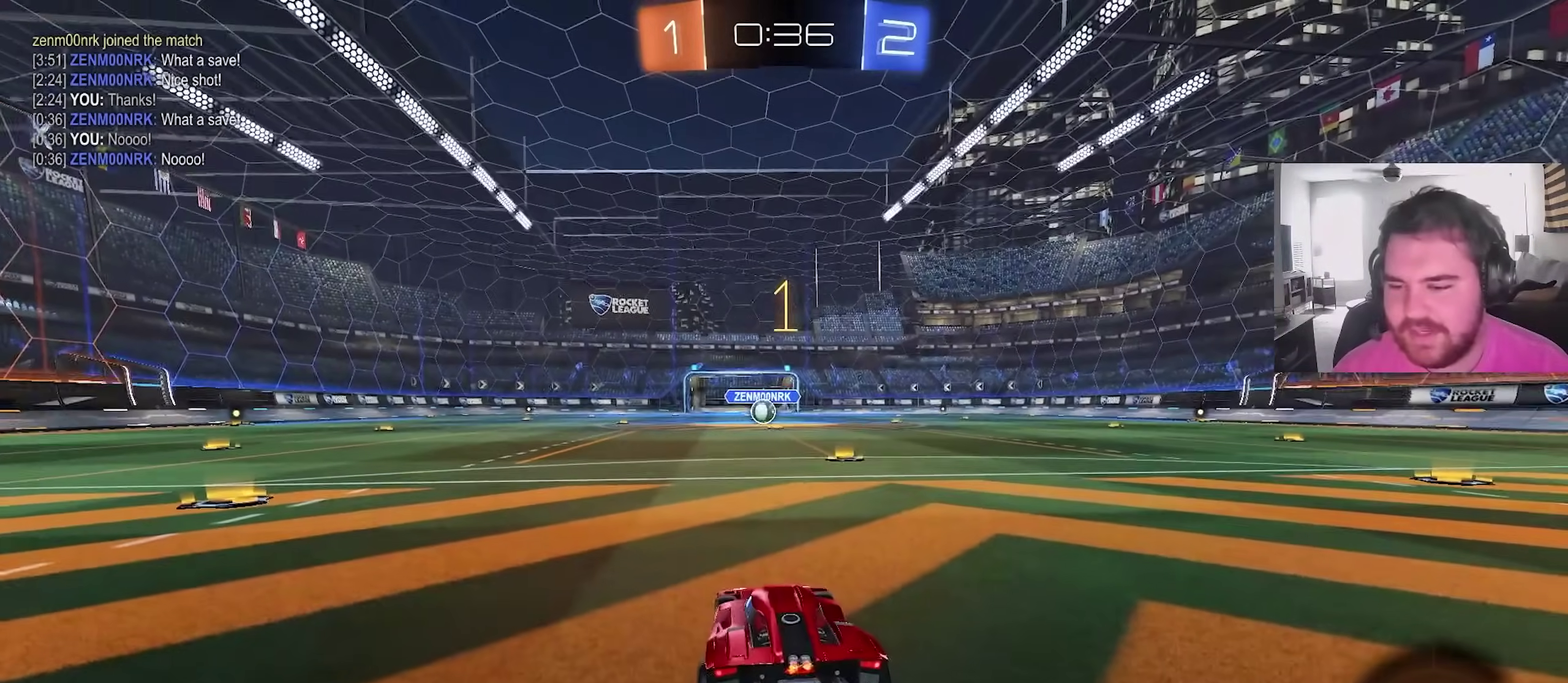
{"dt_ms": 600, "buttons": ["CIRCLE", "R2"], "left_stick": "center", "right_stick": "center", "events": [[467, "left_stick", "right"], [600, "left_stick", "center"]]}
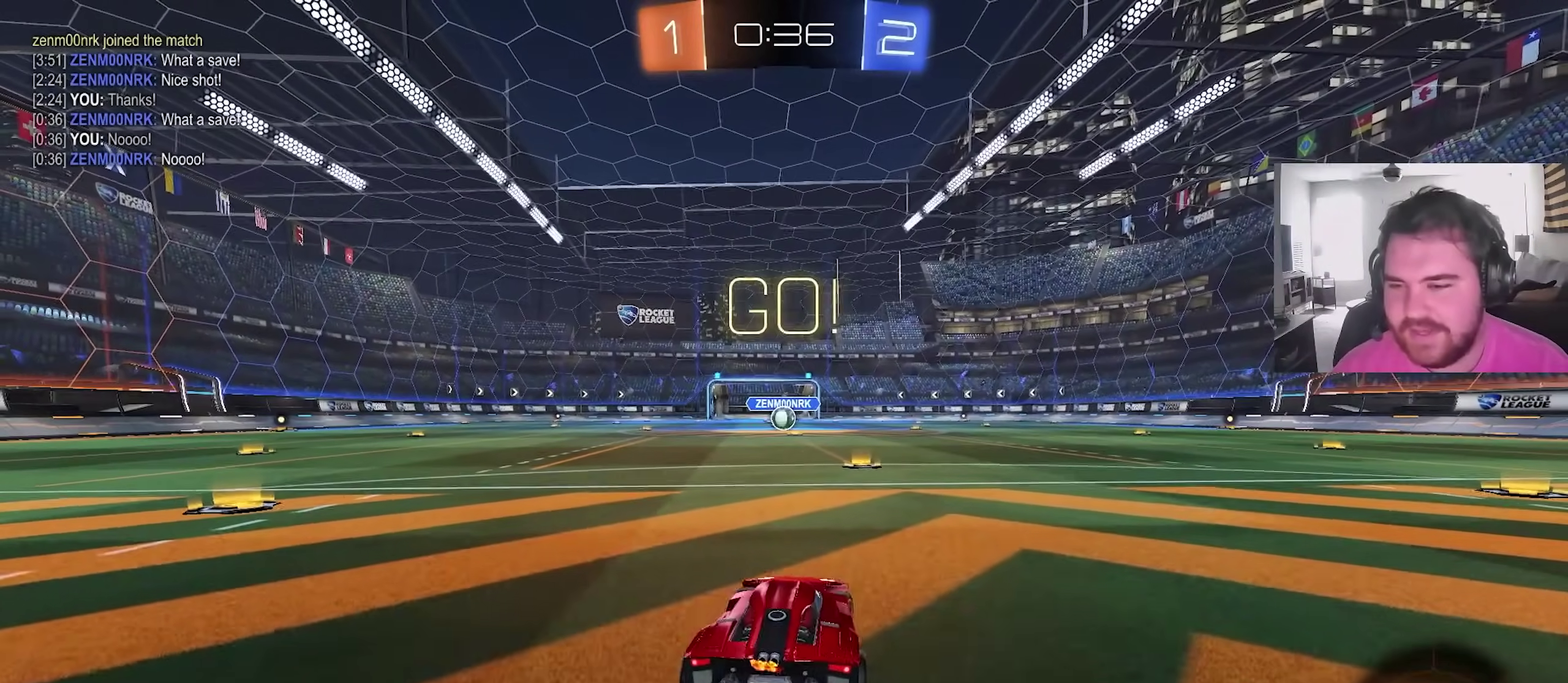
{"dt_ms": 400, "buttons": ["CIRCLE", "R2"], "left_stick": "up-right", "right_stick": "center", "events": [[400, "left_stick", "up-right"]]}
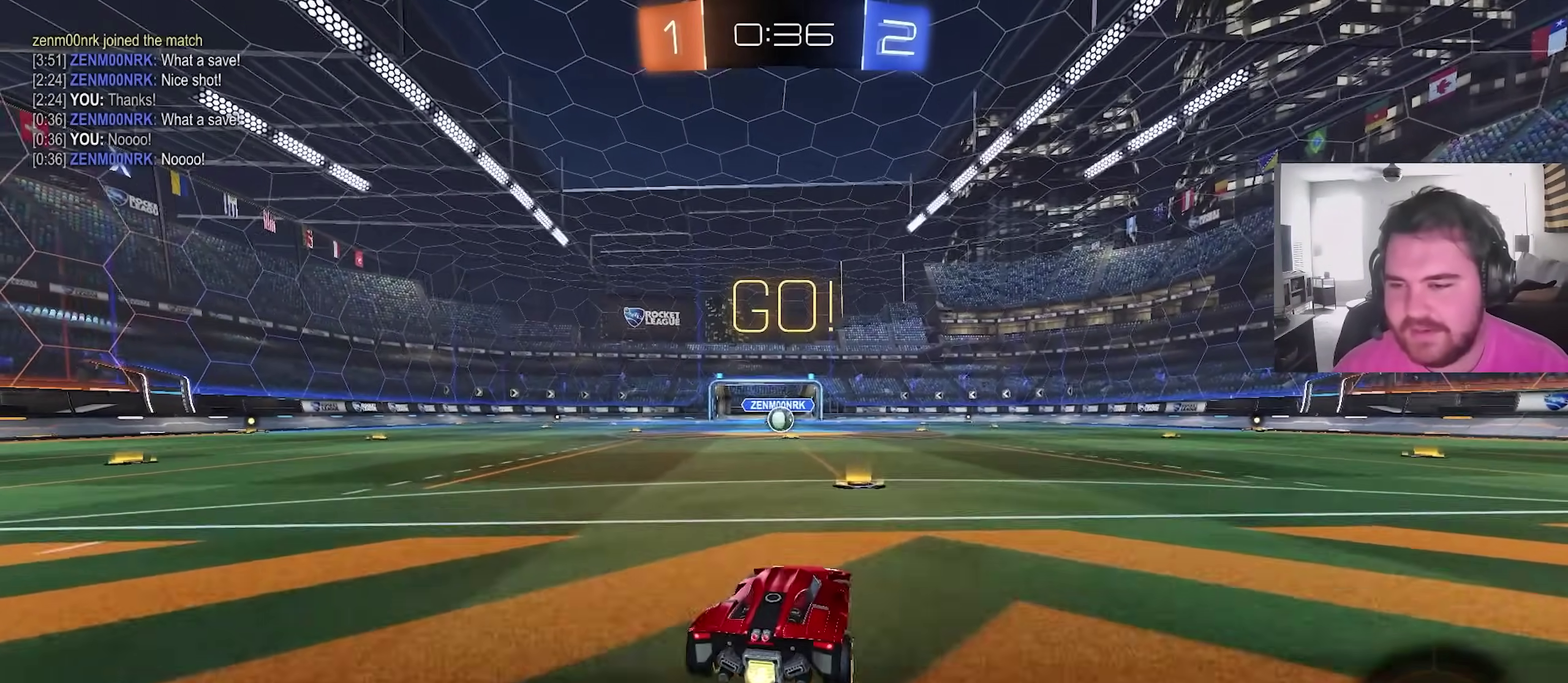
{"dt_ms": 500, "buttons": ["CIRCLE", "L1", "R2"], "left_stick": "down-left", "right_stick": "center", "events": [[17, "CROSS", "down"], [50, "left_stick", "up"], [83, "CROSS", "up"], [83, "L1", "down"], [100, "left_stick", "up-left"], [133, "CROSS", "down"], [150, "TRIANGLE", "down"], [183, "left_stick", "down"], [233, "CROSS", "up"], [283, "TRIANGLE", "up"], [333, "TRIANGLE", "down"], [483, "TRIANGLE", "up"], [500, "left_stick", "down-left"]]}
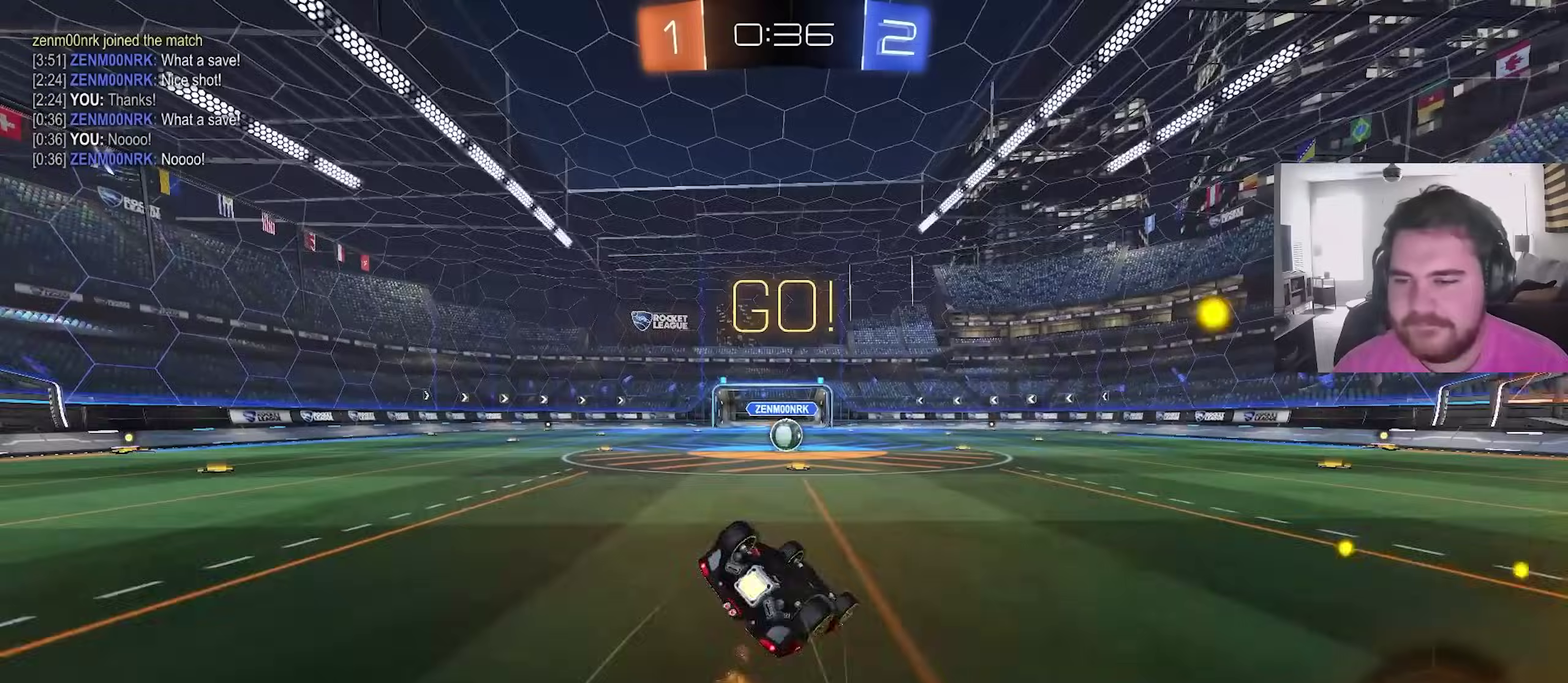
{"dt_ms": 500, "buttons": ["R2"], "left_stick": "center", "right_stick": "center", "events": [[67, "left_stick", "left"], [83, "CIRCLE", "up"], [150, "left_stick", "down-left"], [467, "L1", "up"], [483, "left_stick", "center"]]}
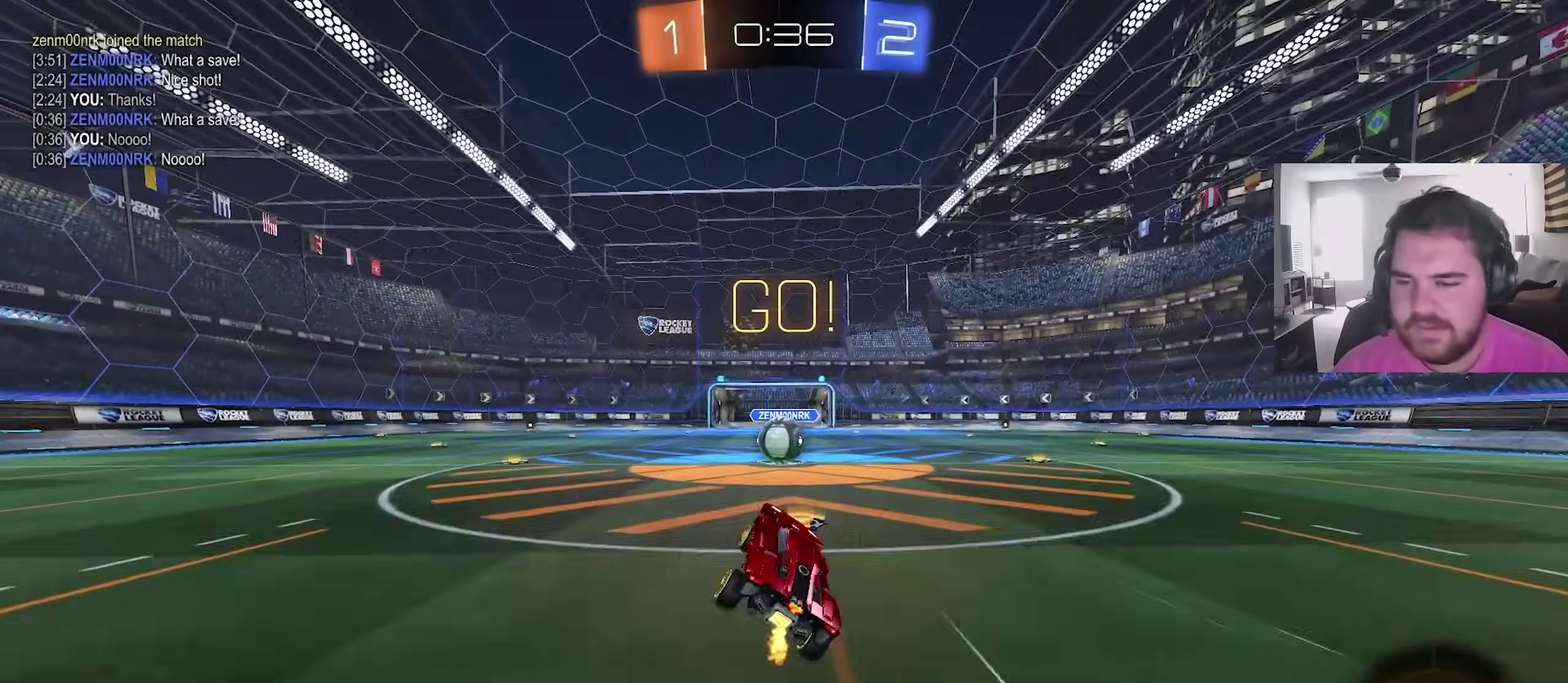
{"dt_ms": 400, "buttons": ["CROSS", "R2"], "left_stick": "right", "right_stick": "center", "events": [[183, "left_stick", "left"], [283, "left_stick", "center"], [383, "CROSS", "down"], [383, "left_stick", "right"]]}
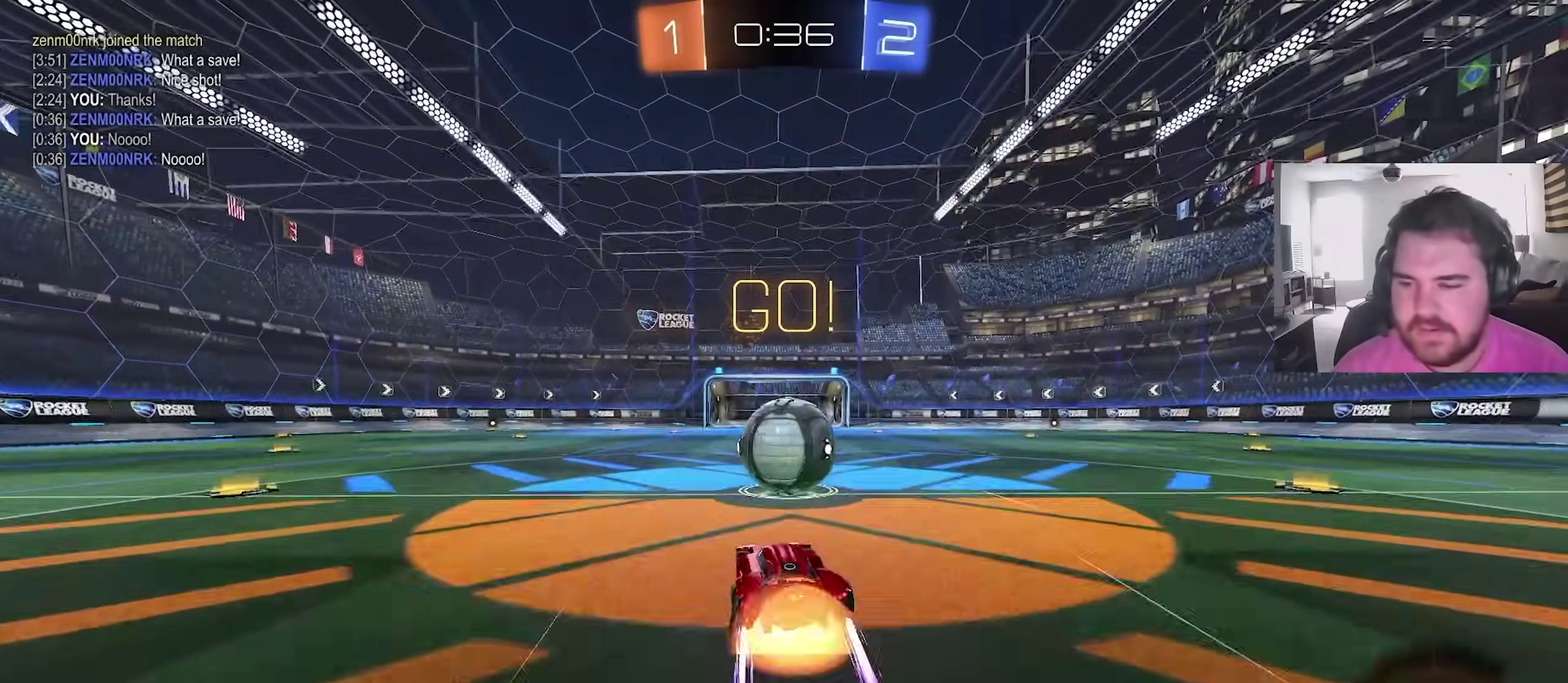
{"dt_ms": 600, "buttons": ["L1", "R2"], "left_stick": "down-right", "right_stick": "center", "events": [[83, "CROSS", "up"], [83, "L1", "down"], [83, "left_stick", "up-right"], [167, "CROSS", "down"], [200, "left_stick", "right"], [250, "left_stick", "down-right"], [533, "CROSS", "up"]]}
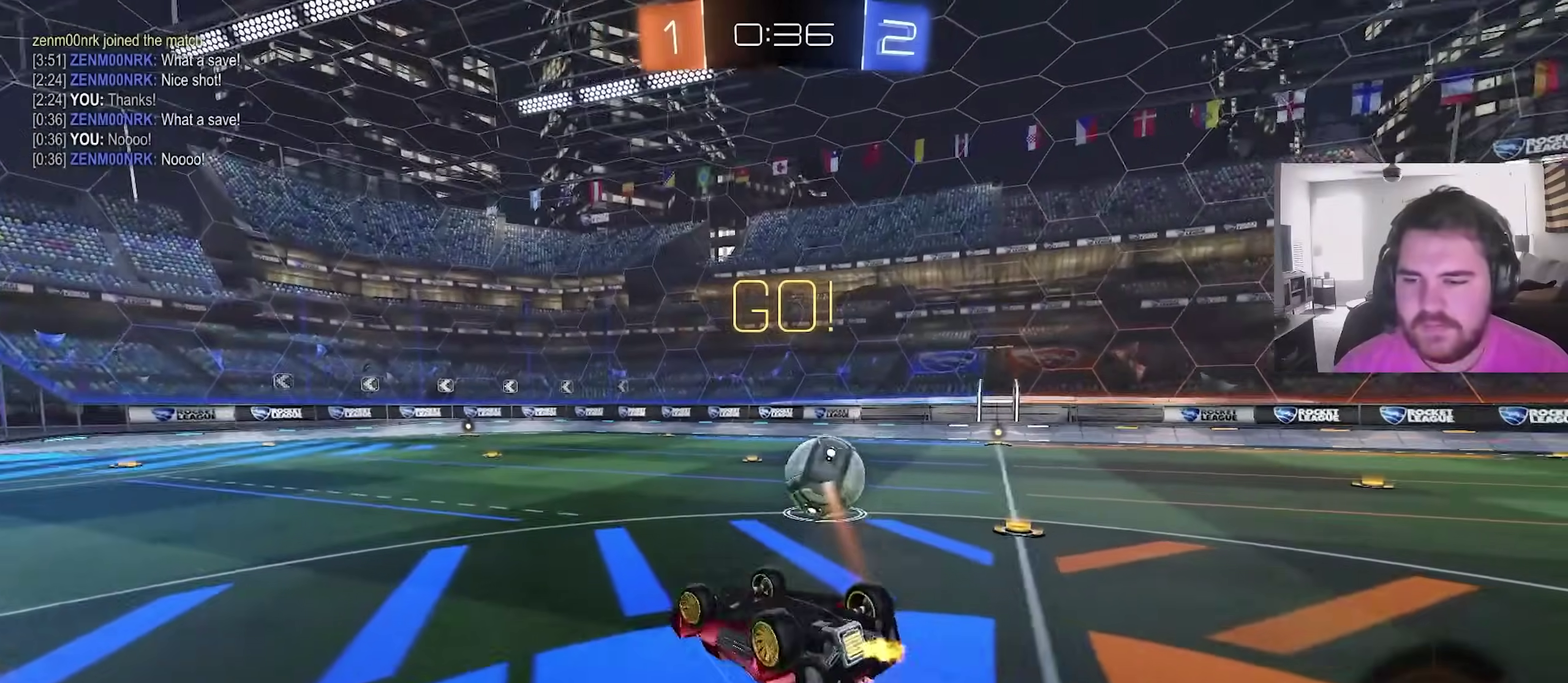
{"dt_ms": 300, "buttons": ["CIRCLE", "L1", "R2"], "left_stick": "down-right", "right_stick": "center", "events": [[267, "CIRCLE", "down"]]}
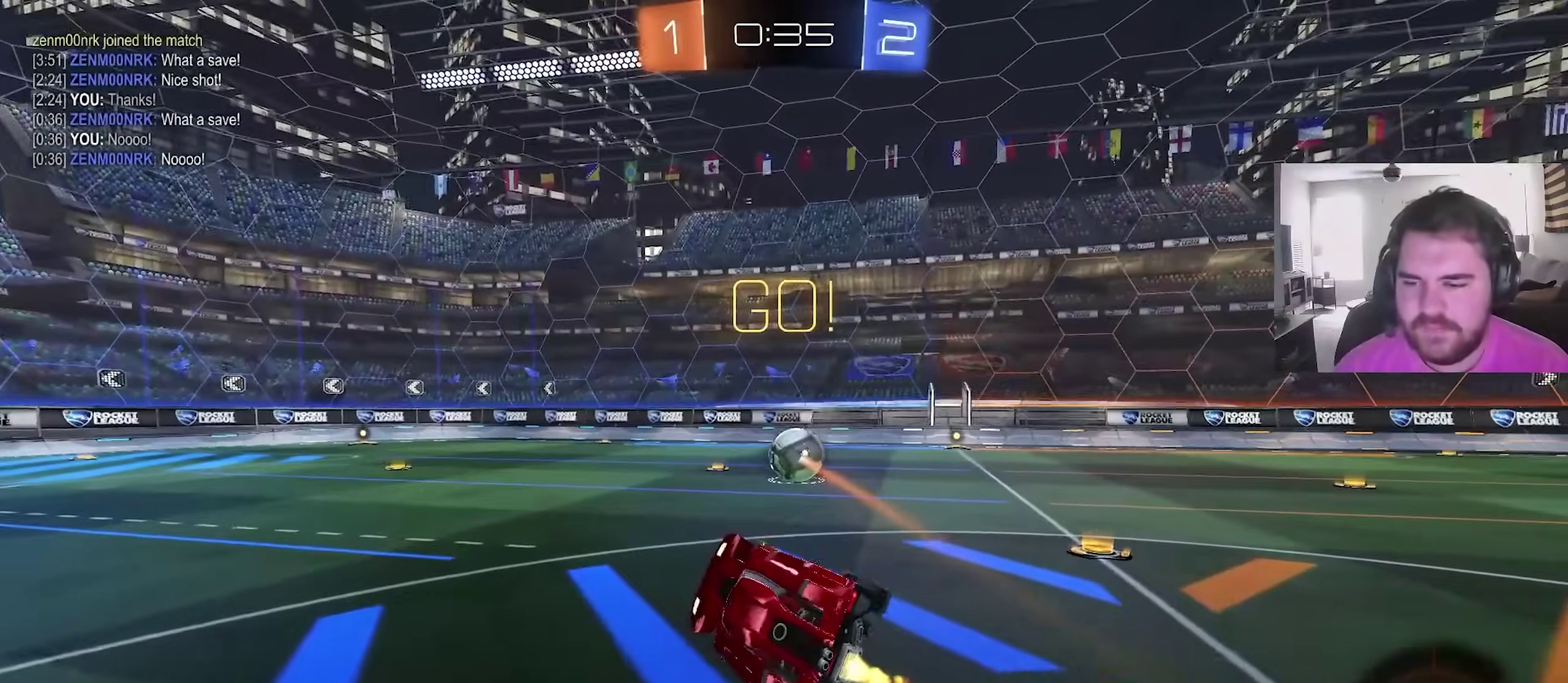
{"dt_ms": 900, "buttons": ["CIRCLE", "L1", "R2"], "left_stick": "down", "right_stick": "center", "events": [[33, "left_stick", "down"], [50, "L1", "up"], [100, "TRIANGLE", "down"], [183, "left_stick", "down-right"], [233, "TRIANGLE", "up"], [250, "left_stick", "center"], [533, "left_stick", "up-right"], [550, "CROSS", "down"], [600, "L1", "down"], [617, "left_stick", "up-left"], [700, "left_stick", "down"], [850, "CROSS", "up"]]}
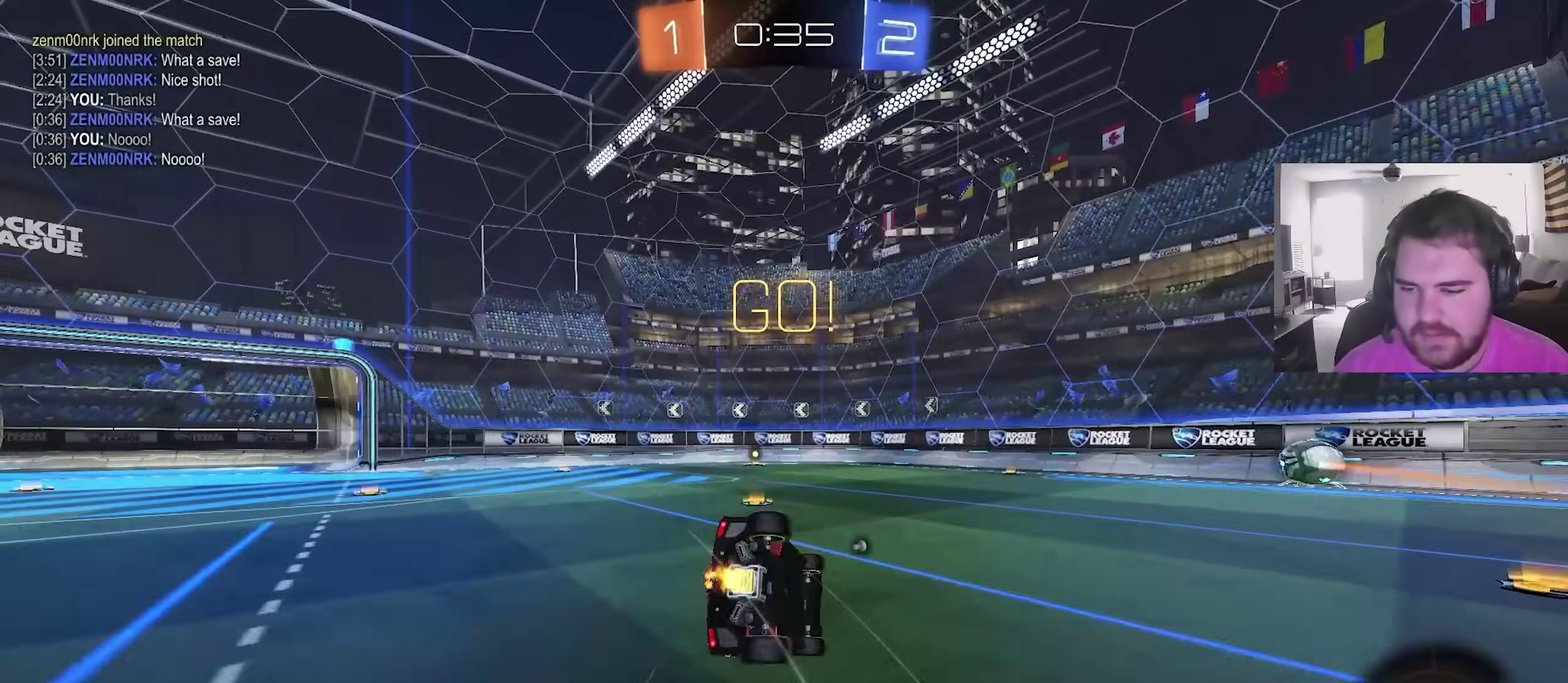
{"dt_ms": 300, "buttons": ["CIRCLE", "L1", "R2"], "left_stick": "down-left", "right_stick": "center", "events": [[83, "left_stick", "down-left"]]}
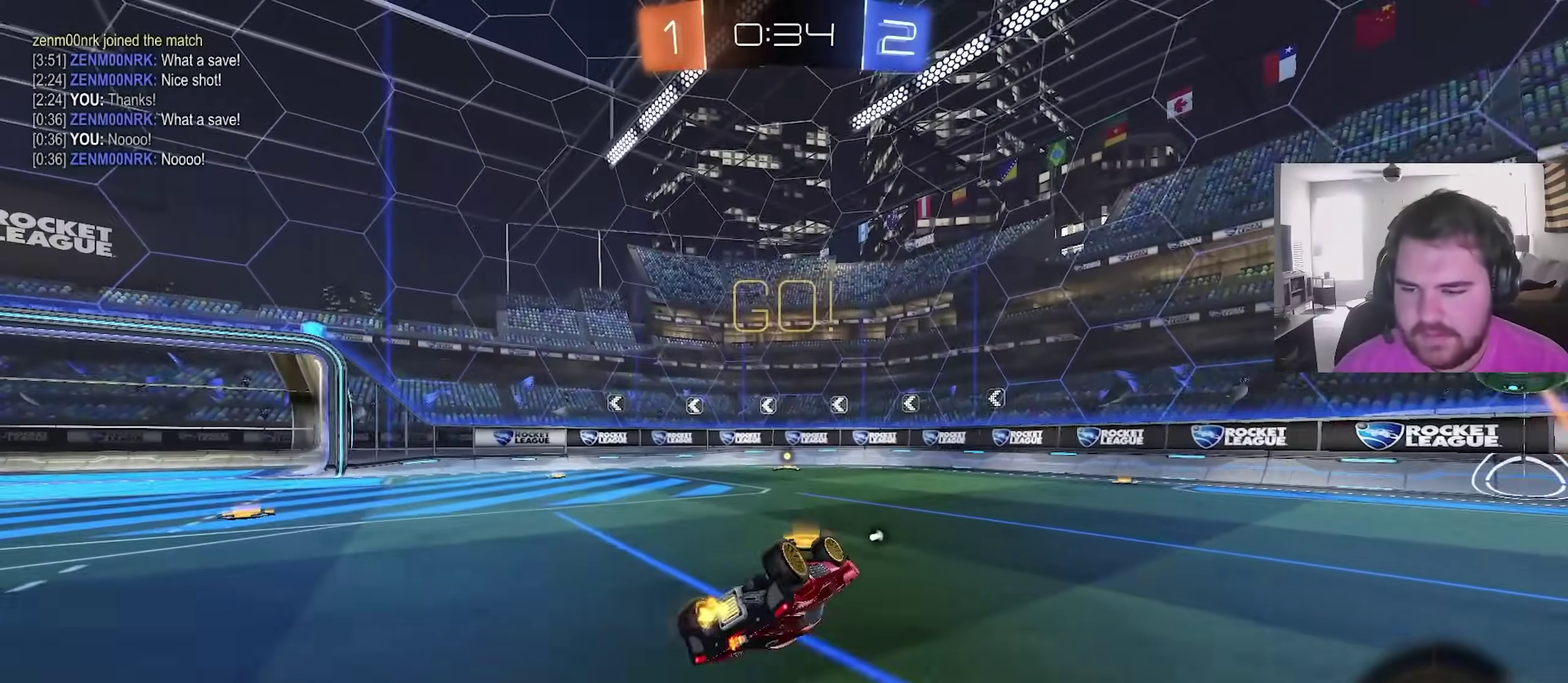
{"dt_ms": 500, "buttons": ["CIRCLE", "R2"], "left_stick": "center", "right_stick": "center", "events": [[300, "L1", "up"], [383, "left_stick", "center"]]}
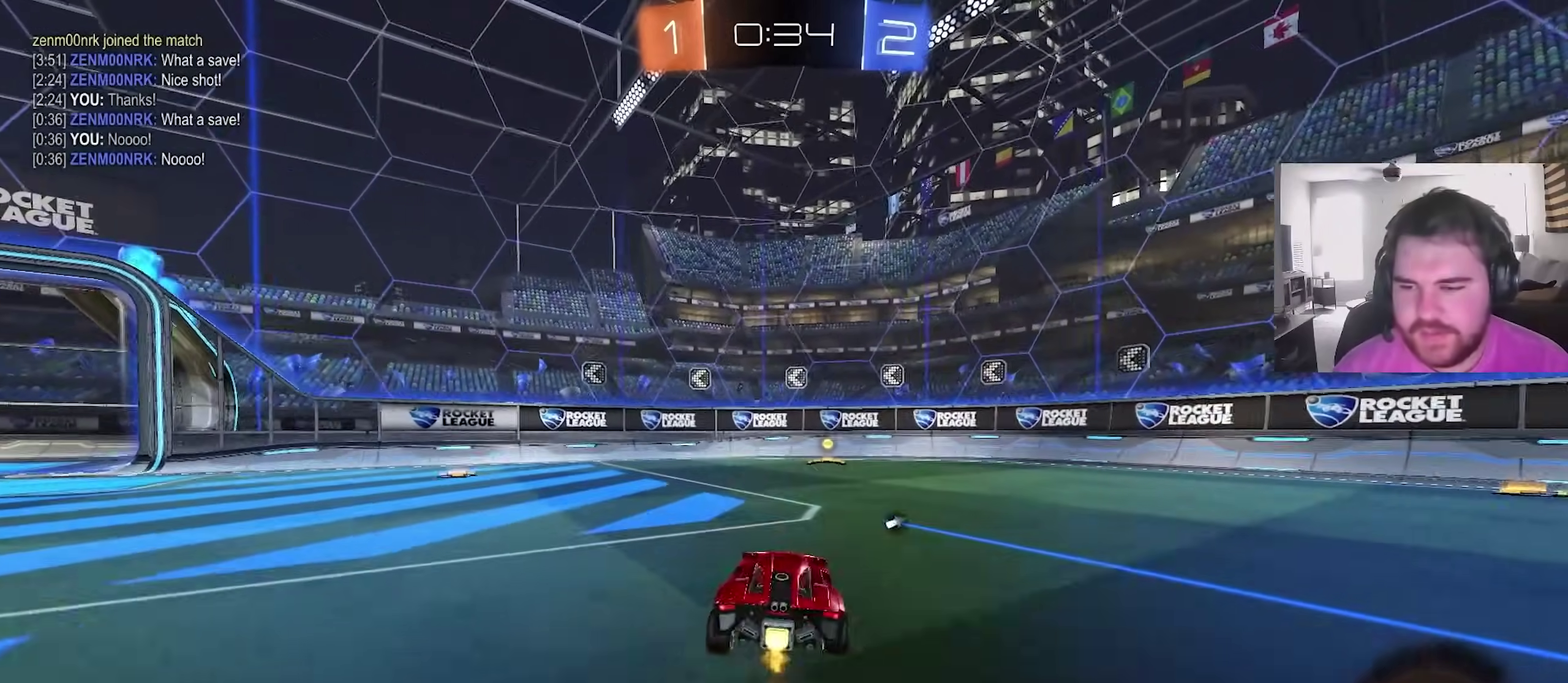
{"dt_ms": 300, "buttons": ["R2"], "left_stick": "center", "right_stick": "center", "events": [[217, "CIRCLE", "up"]]}
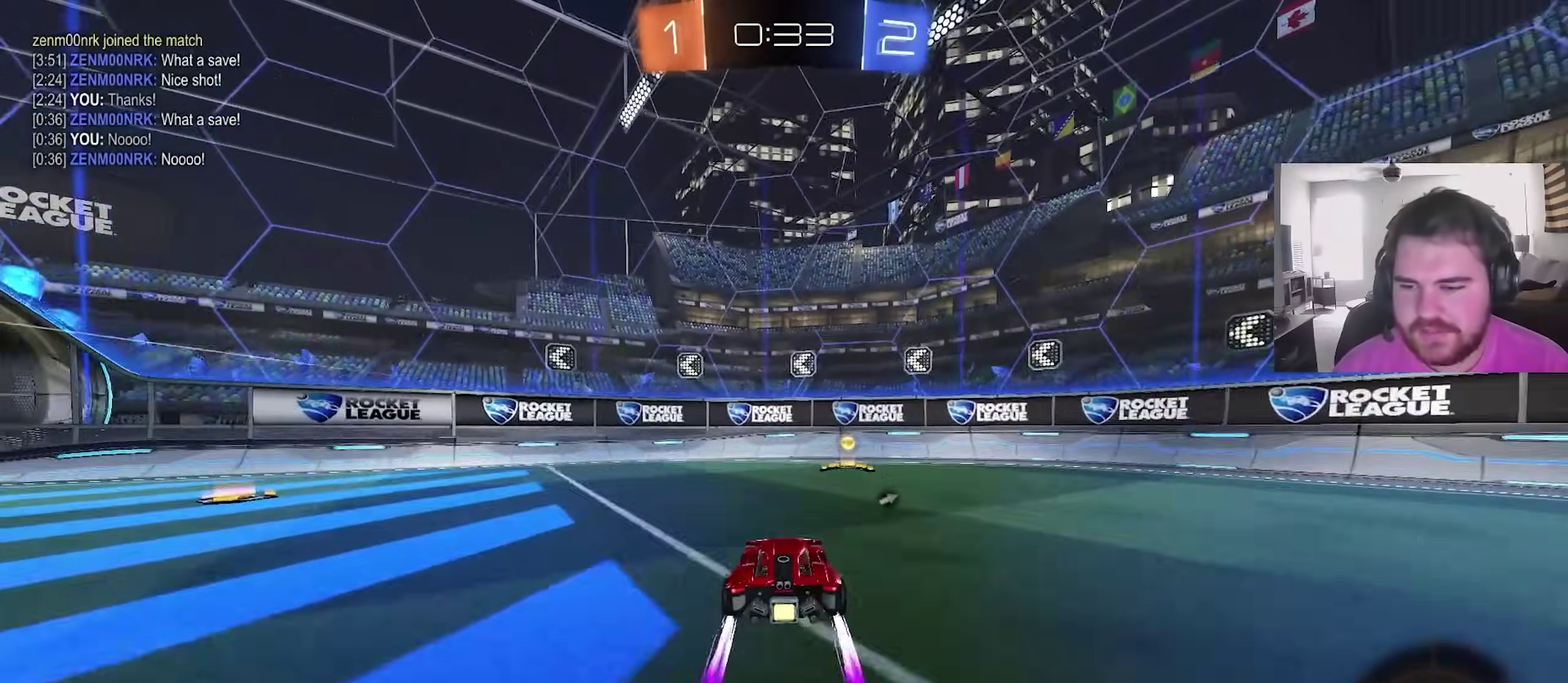
{"dt_ms": 700, "buttons": ["R2"], "left_stick": "up-right", "right_stick": "center", "events": [[33, "left_stick", "up-right"], [100, "L1", "down"], [150, "TRIANGLE", "down"], [217, "L1", "up"], [233, "CIRCLE", "down"], [267, "TRIANGLE", "up"], [450, "CIRCLE", "up"]]}
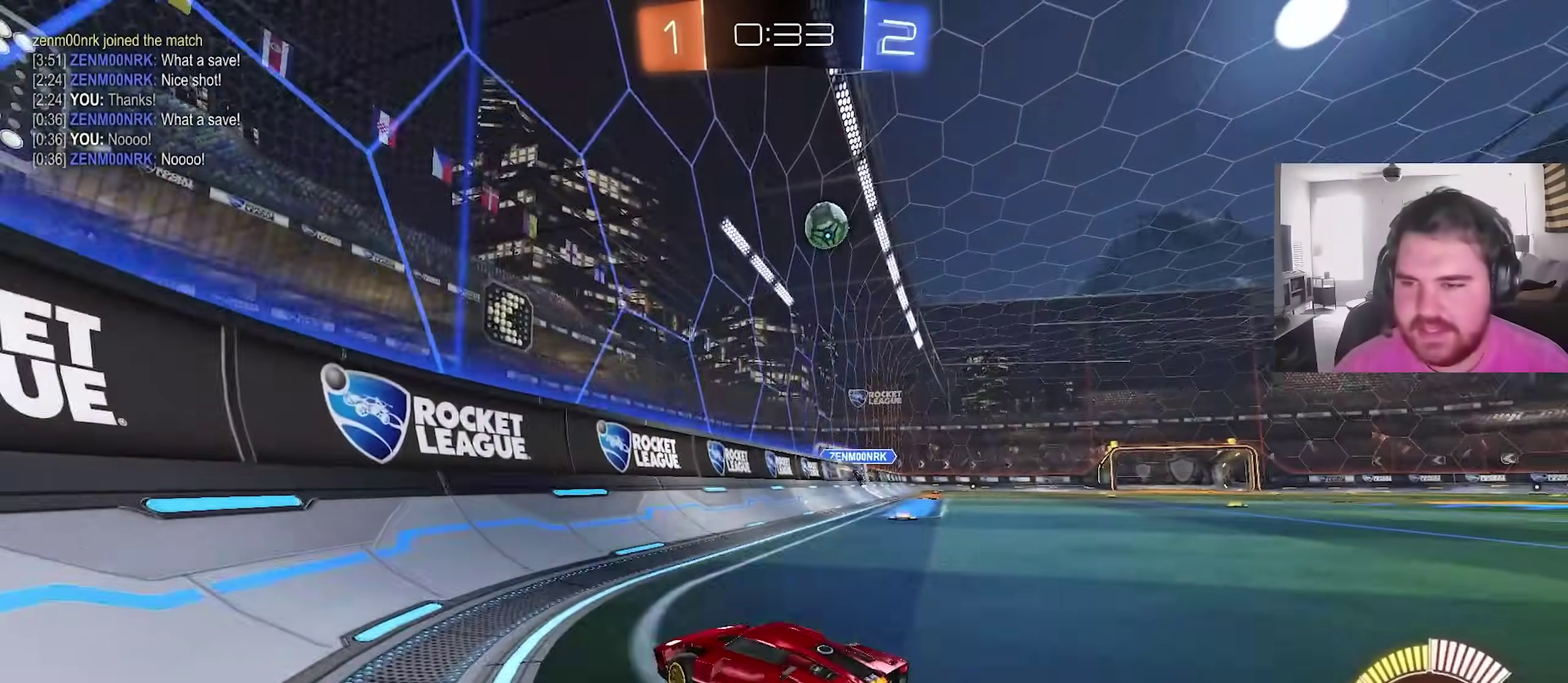
{"dt_ms": 400, "buttons": ["R2"], "left_stick": "center", "right_stick": "center", "events": [[50, "CIRCLE", "down"], [233, "CIRCLE", "up"], [250, "left_stick", "center"]]}
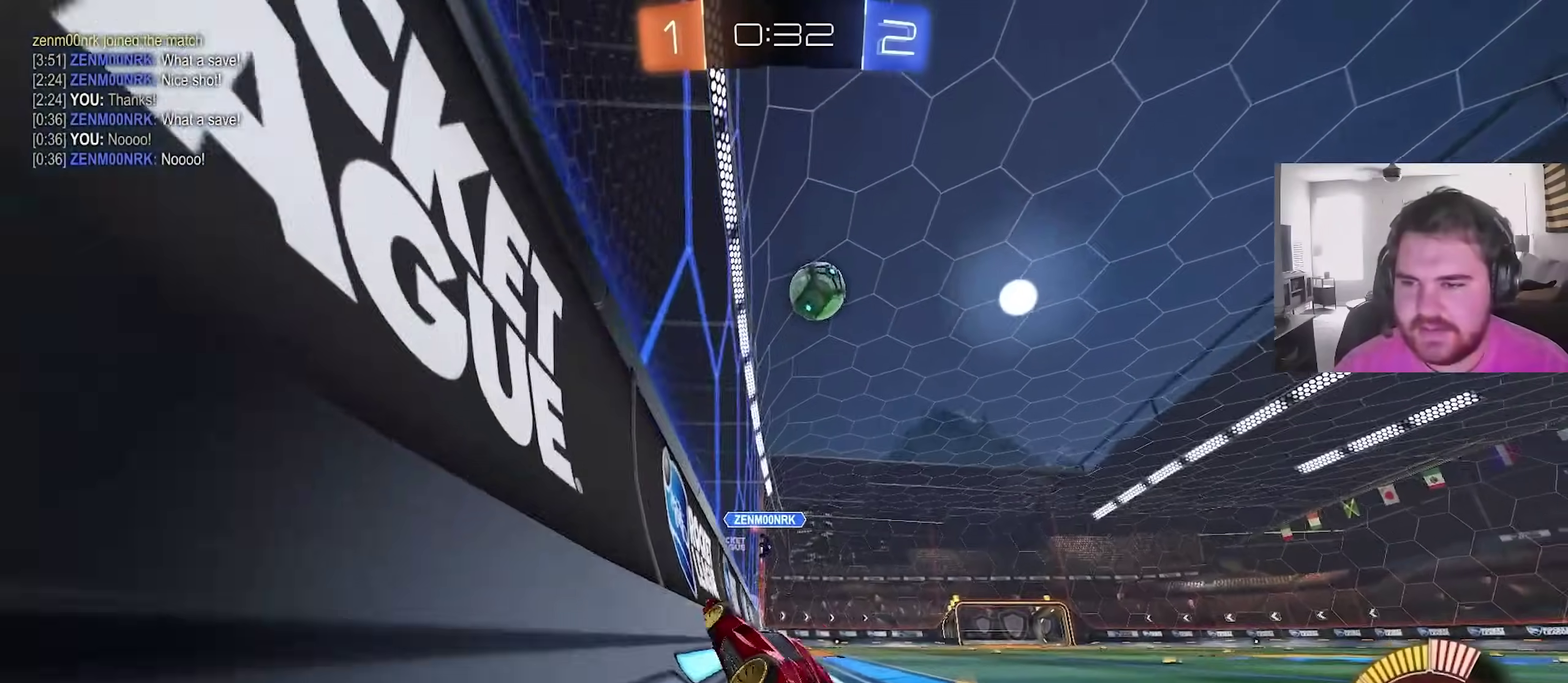
{"dt_ms": 600, "buttons": ["CIRCLE"], "left_stick": "up-right", "right_stick": "center", "events": [[17, "left_stick", "left"], [250, "R2", "up"], [267, "CROSS", "down"], [283, "L2", "down"], [333, "L2", "up"], [333, "left_stick", "down-left"], [417, "CROSS", "up"], [467, "left_stick", "left"], [500, "CIRCLE", "down"], [583, "left_stick", "up-right"]]}
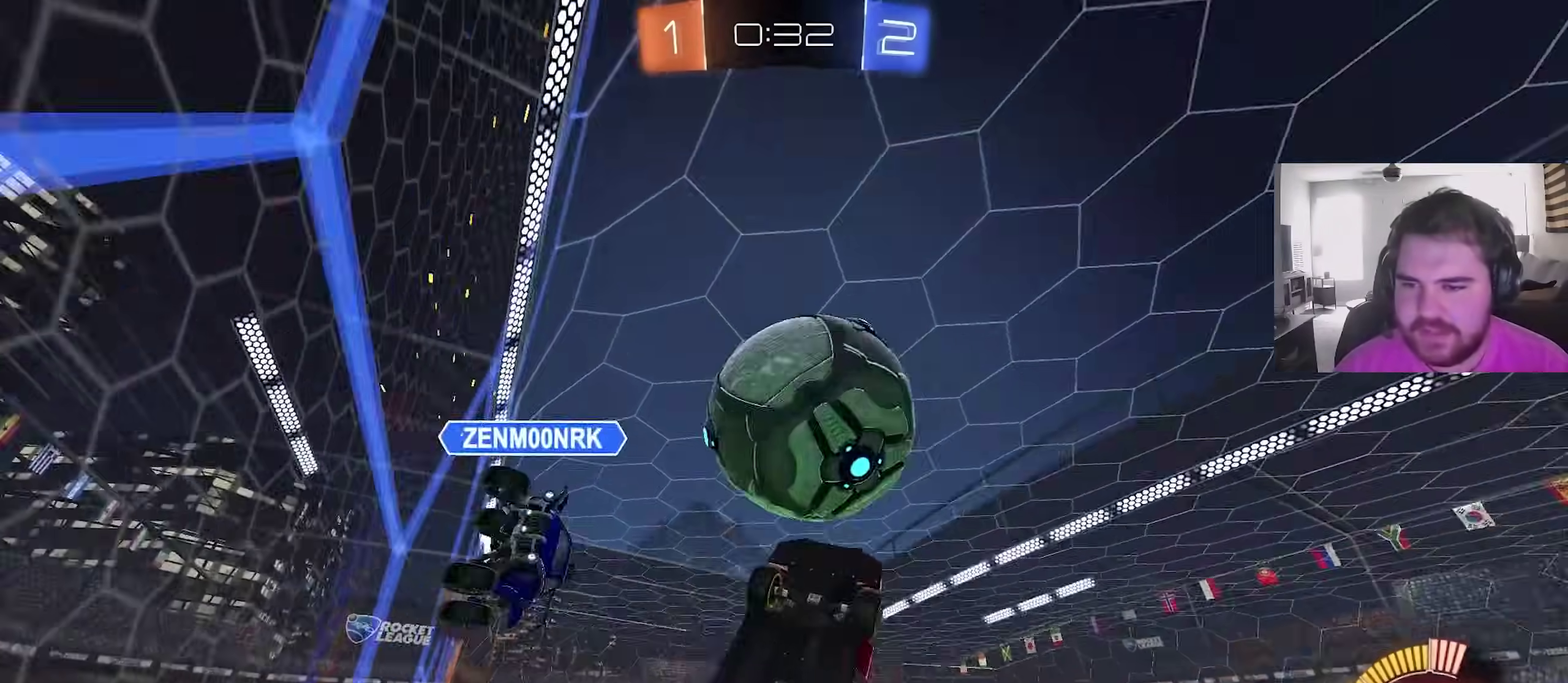
{"dt_ms": 300, "buttons": ["CIRCLE"], "left_stick": "up-right", "right_stick": "center", "events": []}
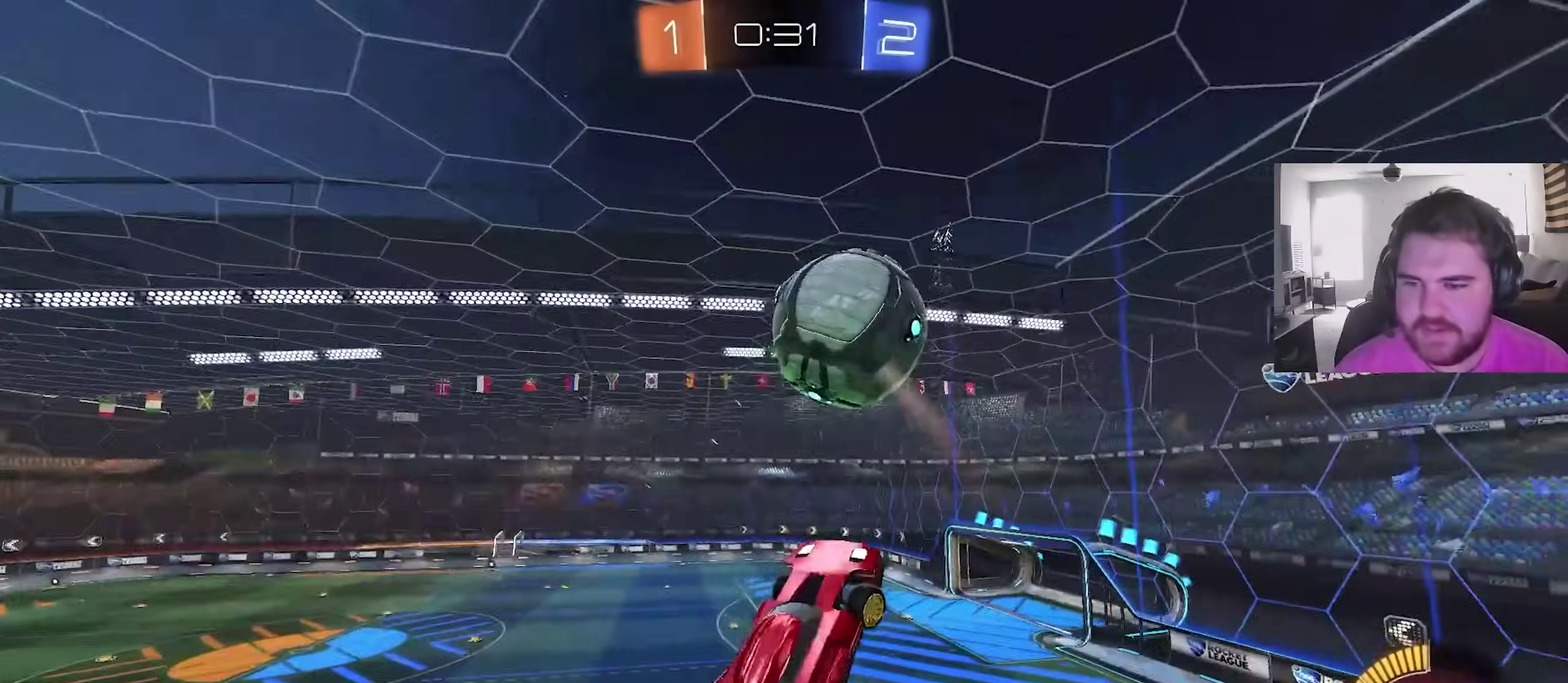
{"dt_ms": 900, "buttons": ["CIRCLE"], "left_stick": "down", "right_stick": "center", "events": [[117, "left_stick", "up"], [183, "left_stick", "up-left"], [217, "CROSS", "down"], [267, "left_stick", "down"], [367, "CROSS", "up"], [450, "left_stick", "center"], [517, "CIRCLE", "up"], [583, "left_stick", "down-right"], [717, "CIRCLE", "down"], [717, "left_stick", "center"], [767, "left_stick", "down"]]}
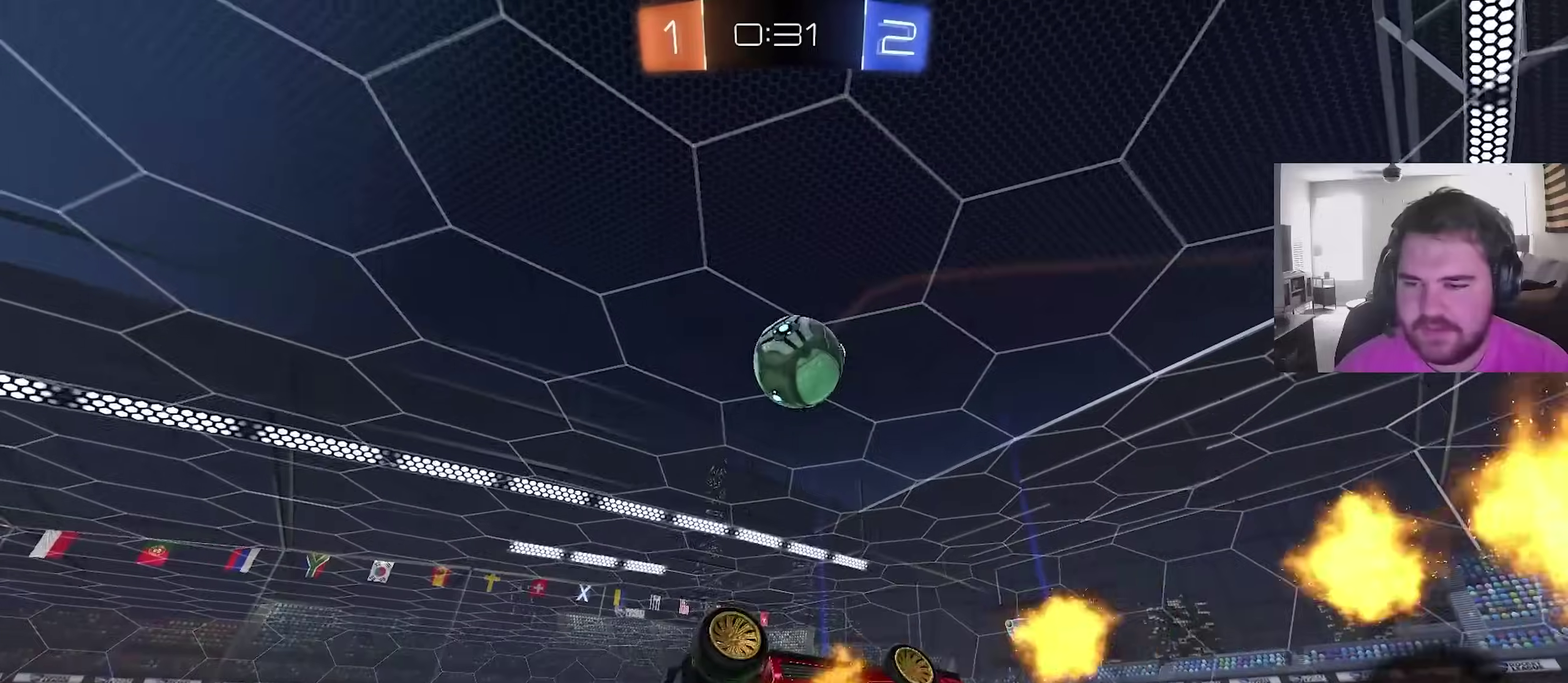
{"dt_ms": 300, "buttons": [], "left_stick": "center", "right_stick": "center", "events": [[117, "left_stick", "down-right"], [167, "CIRCLE", "up"], [200, "left_stick", "center"]]}
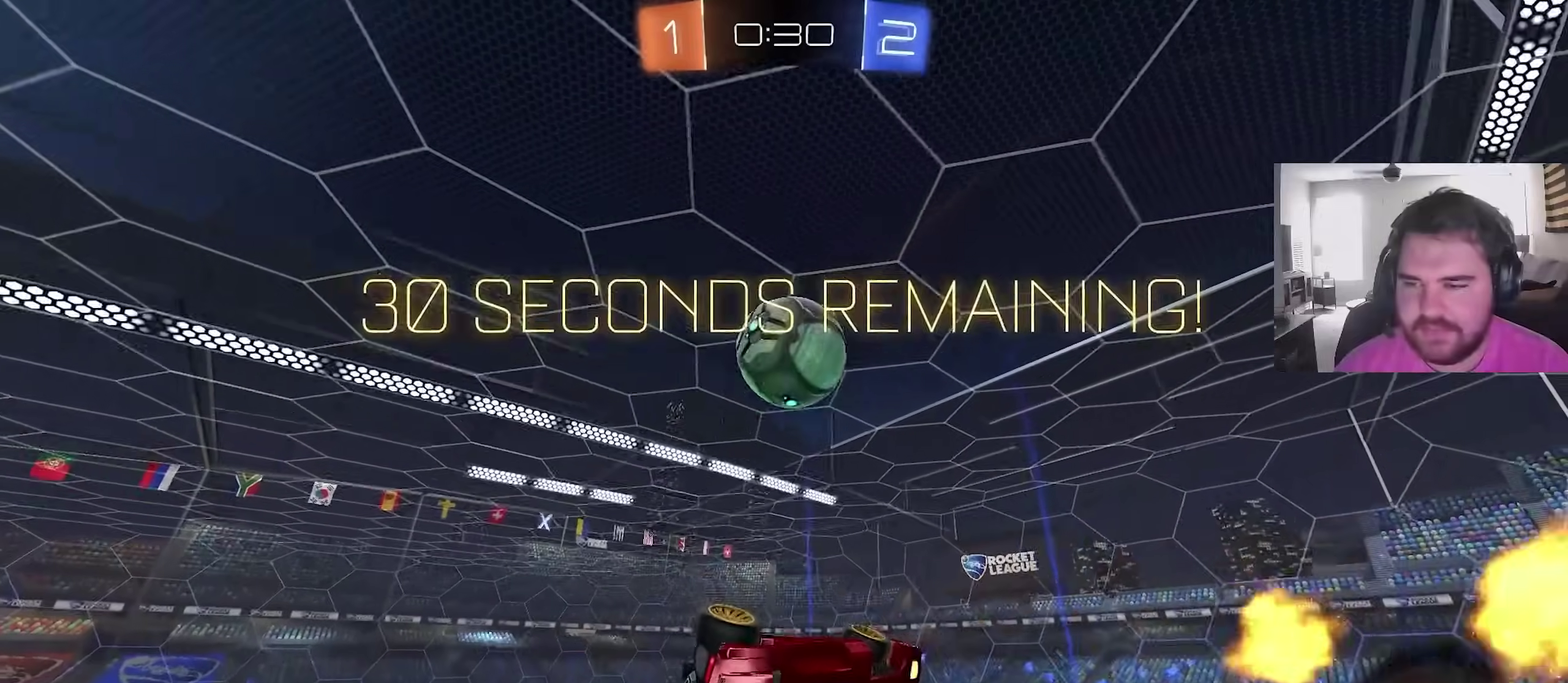
{"dt_ms": 600, "buttons": ["CIRCLE"], "left_stick": "down-right", "right_stick": "center", "events": [[400, "CIRCLE", "down"], [417, "left_stick", "down-right"]]}